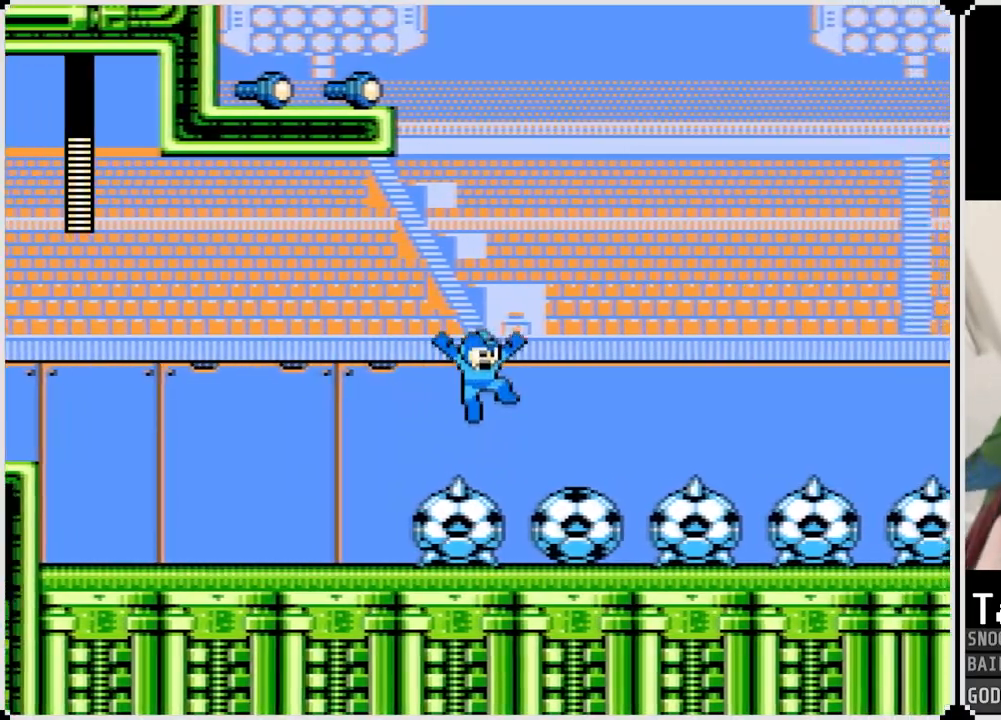
Gameplay with a controller (PlayStation layout); each line is a JSON object with the inputs held at the frame after it. "events" lists button and stick changes between this image and that frame as [ms after this image, input, new state], when the widget could be followed in between.
{"buttons": [], "left_stick": "center", "right_stick": "center", "events": [[134, "CROSS", "up"], [200, "DPAD_RIGHT", "up"]]}
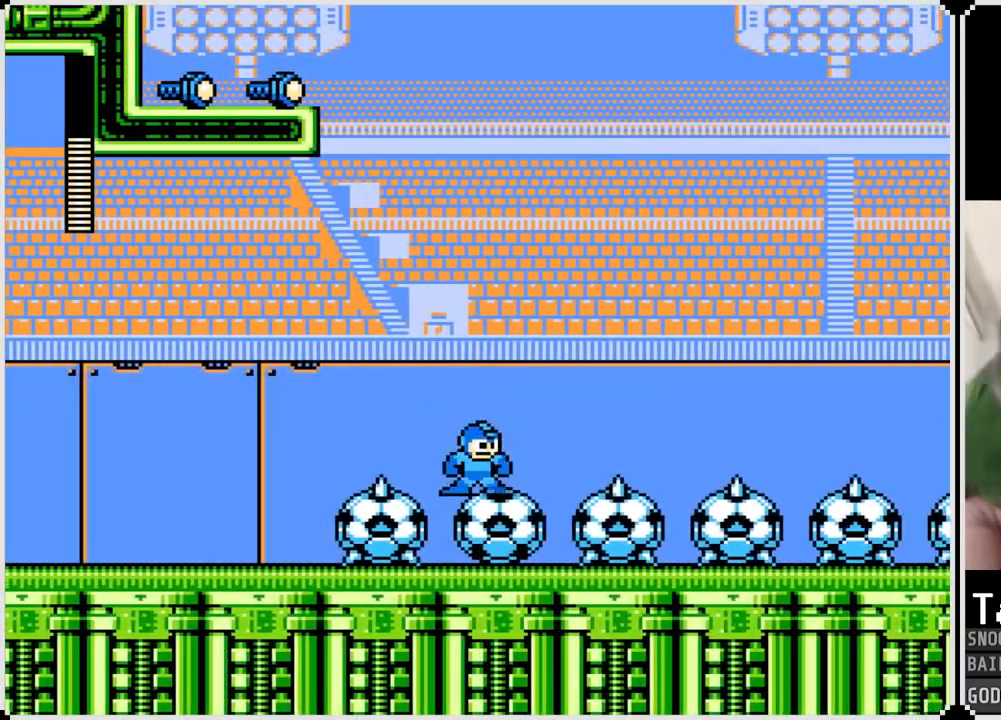
{"buttons": ["CROSS", "DPAD_LEFT"], "left_stick": "center", "right_stick": "center", "events": [[50, "DPAD_LEFT", "down"], [100, "CROSS", "down"]]}
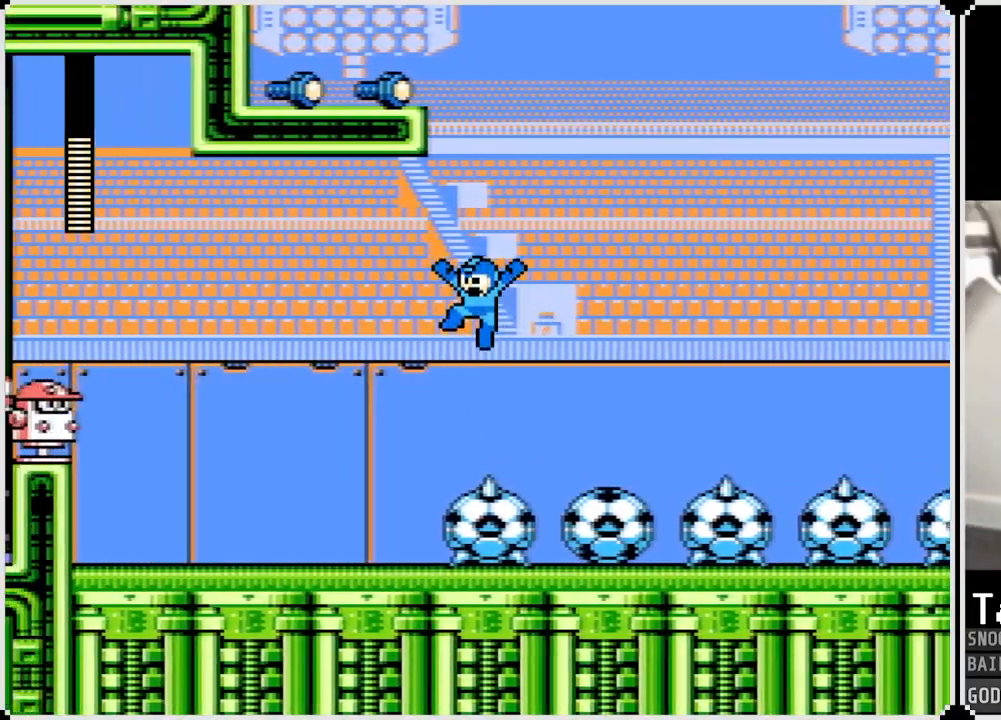
{"buttons": [], "left_stick": "center", "right_stick": "center", "events": [[17, "CROSS", "up"], [351, "DPAD_LEFT", "up"], [367, "DPAD_RIGHT", "down"], [484, "DPAD_RIGHT", "up"]]}
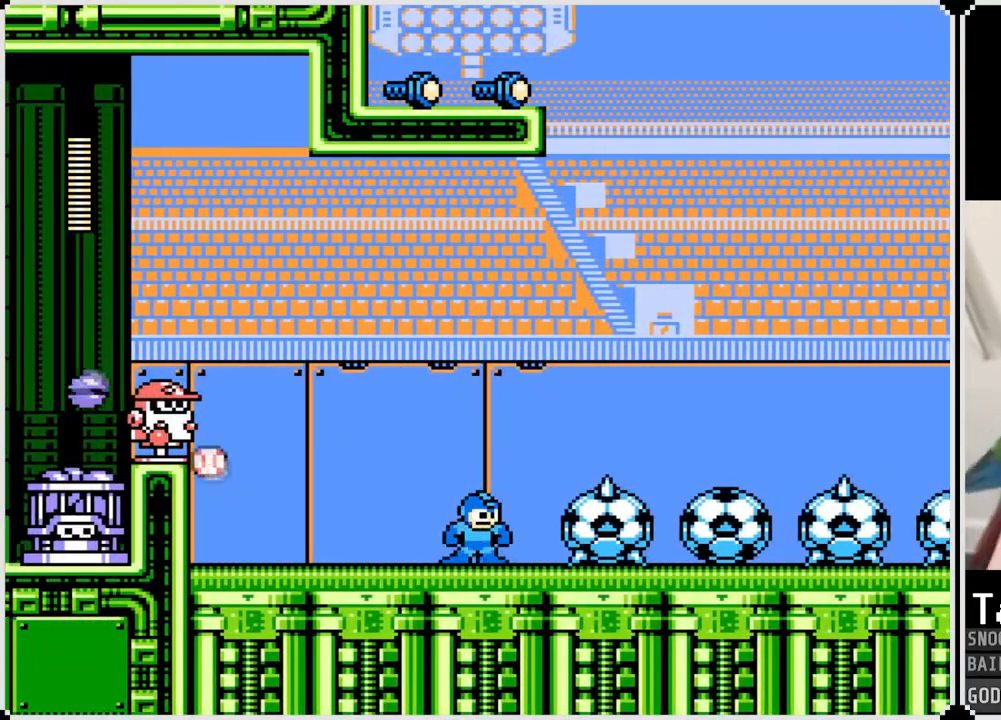
{"buttons": [], "left_stick": "center", "right_stick": "center", "events": [[150, "DPAD_RIGHT", "down"], [367, "DPAD_RIGHT", "up"]]}
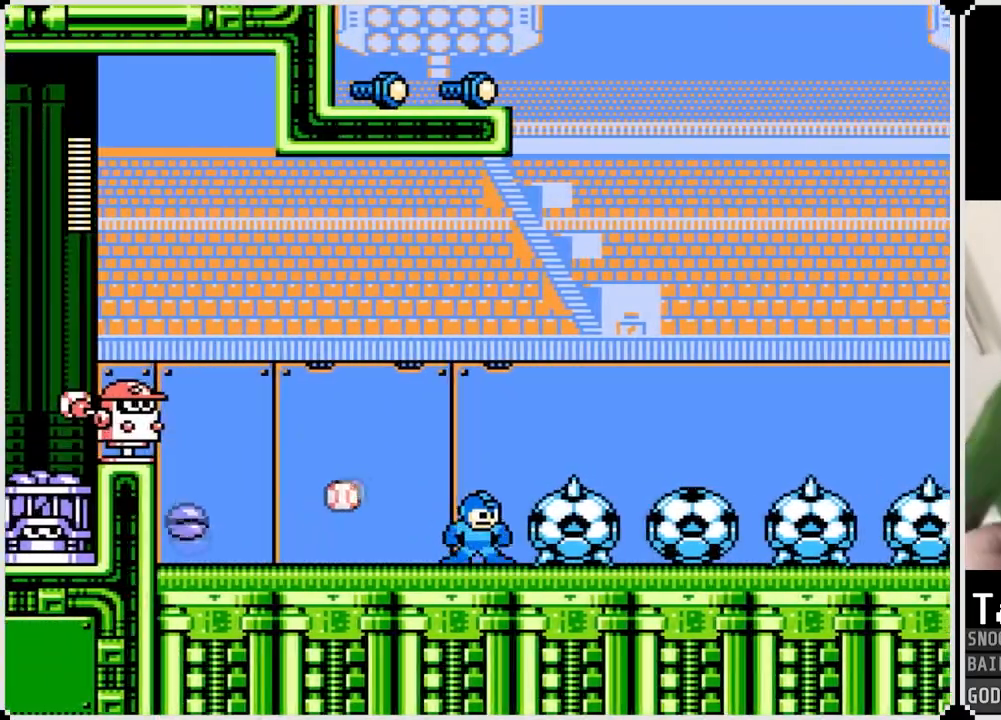
{"buttons": ["DPAD_RIGHT"], "left_stick": "center", "right_stick": "center", "events": [[167, "SQUARE", "down"], [301, "SQUARE", "up"], [417, "DPAD_RIGHT", "down"]]}
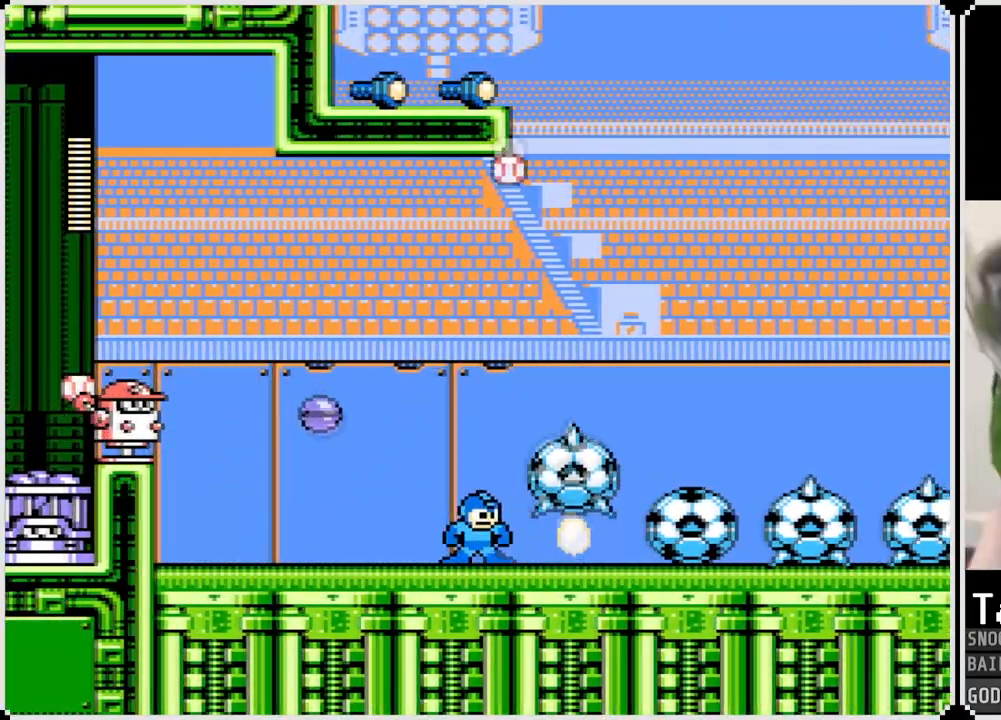
{"buttons": ["CROSS", "DPAD_RIGHT"], "left_stick": "center", "right_stick": "center", "events": [[350, "SQUARE", "down"], [450, "SQUARE", "up"], [467, "CROSS", "down"]]}
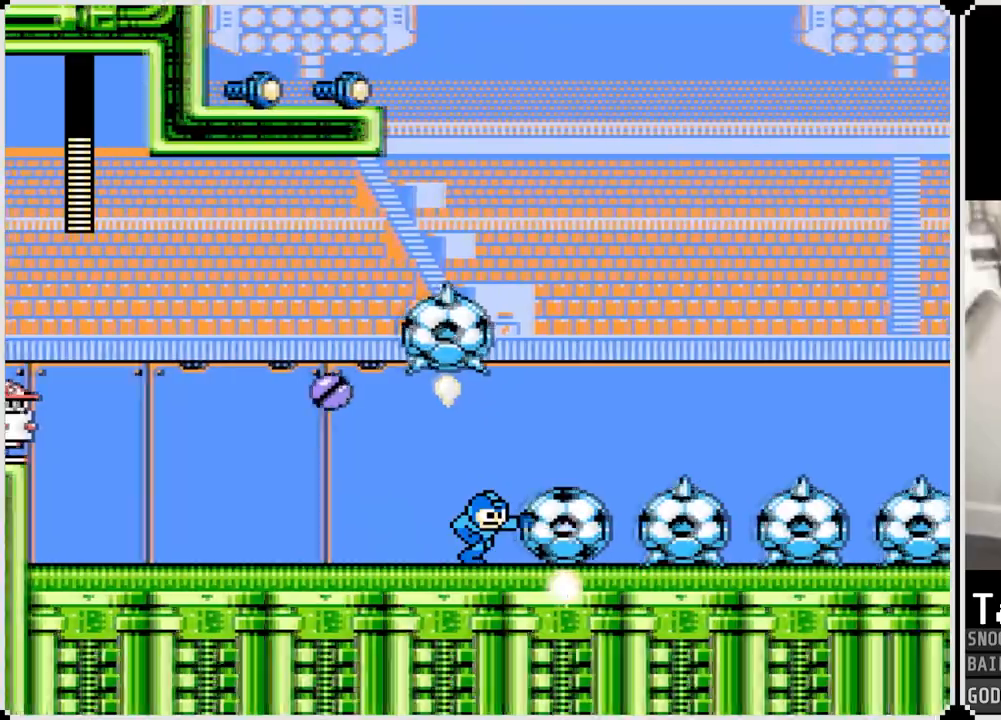
{"buttons": [], "left_stick": "center", "right_stick": "center", "events": [[167, "CROSS", "up"], [384, "DPAD_RIGHT", "up"]]}
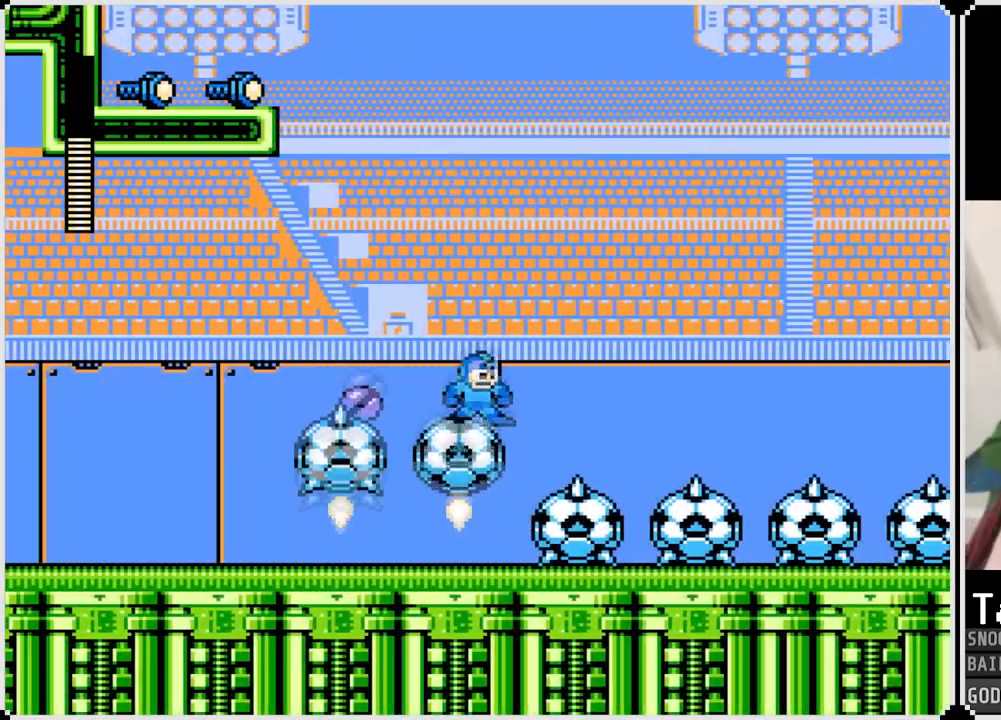
{"buttons": ["CROSS", "DPAD_LEFT"], "left_stick": "center", "right_stick": "center", "events": [[83, "DPAD_LEFT", "down"], [300, "CROSS", "down"]]}
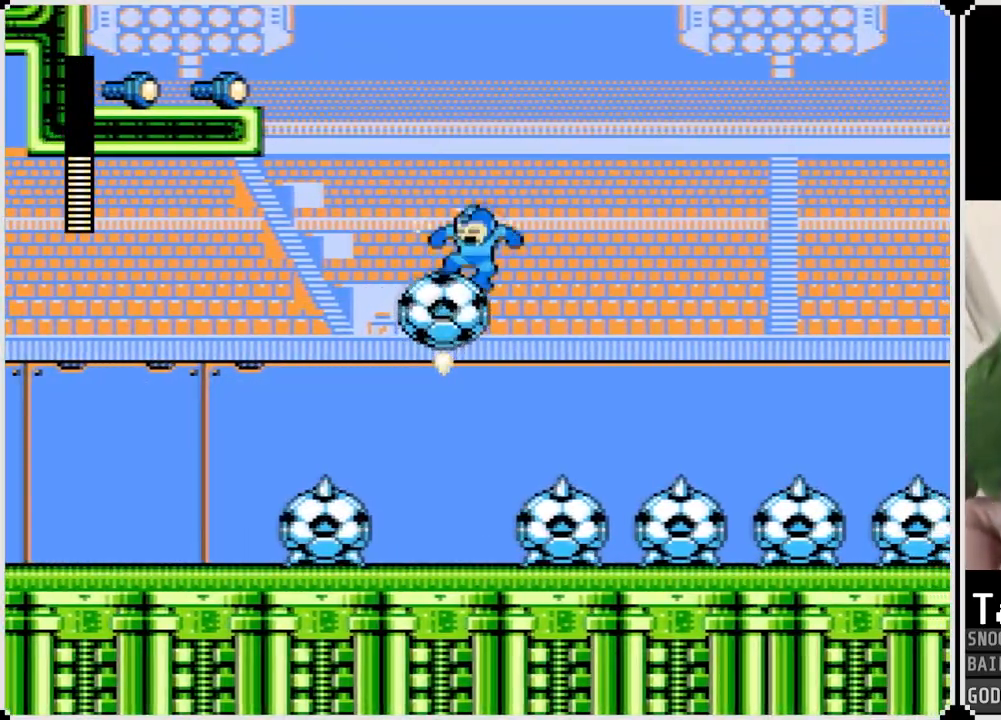
{"buttons": ["CROSS", "DPAD_LEFT"], "left_stick": "center", "right_stick": "center", "events": [[17, "CROSS", "up"], [451, "CROSS", "down"]]}
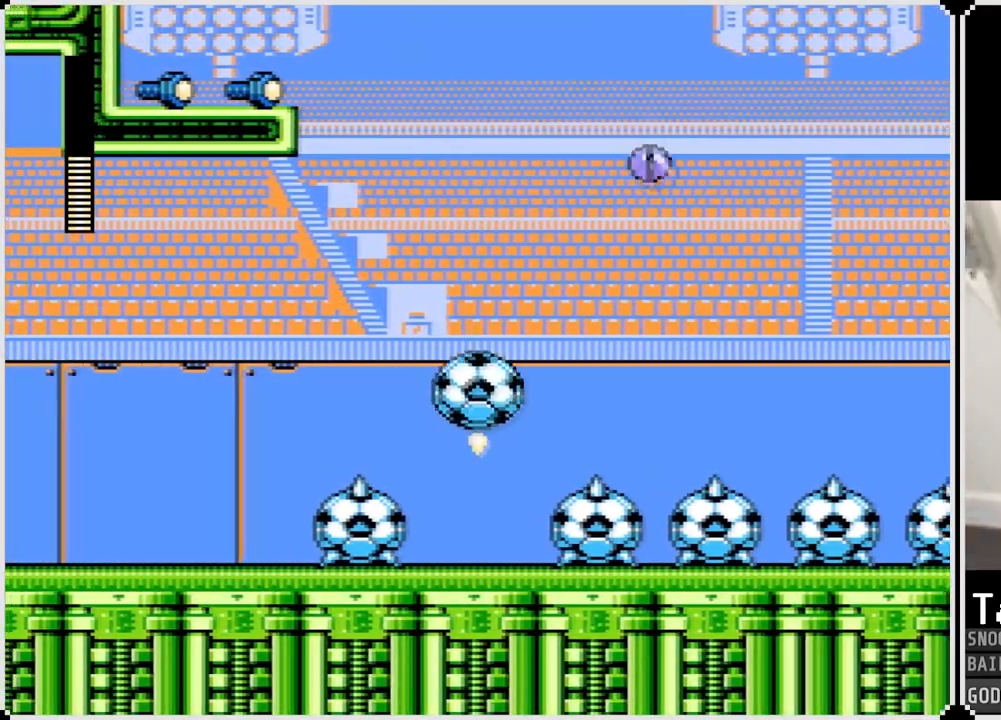
{"buttons": ["CROSS", "DPAD_LEFT"], "left_stick": "center", "right_stick": "center", "events": []}
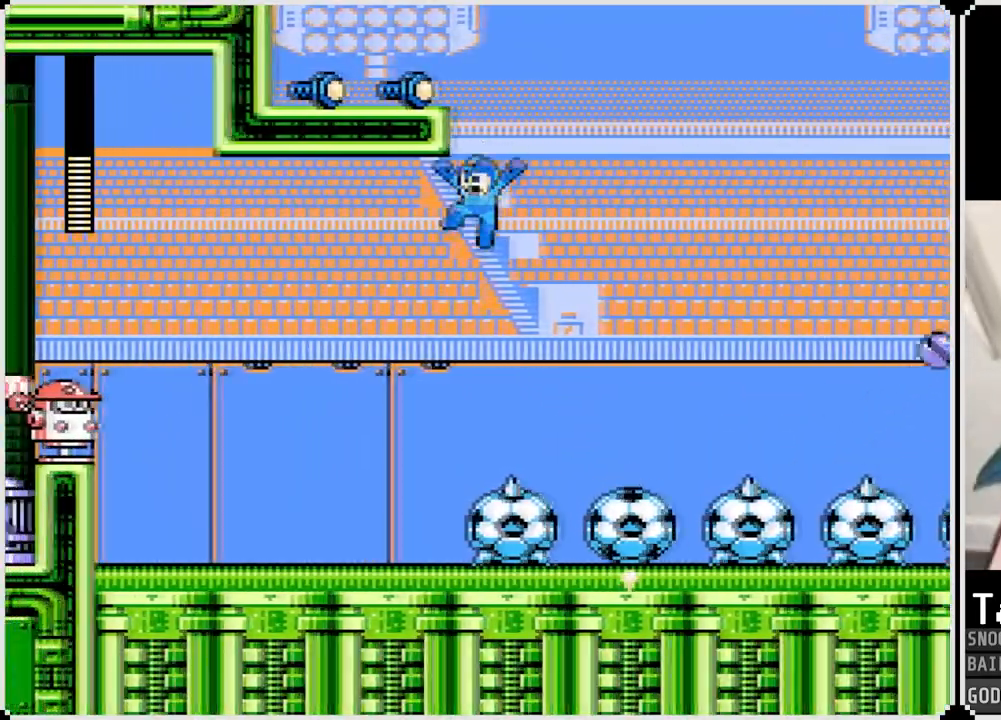
{"buttons": ["DPAD_LEFT"], "left_stick": "center", "right_stick": "center", "events": [[84, "CROSS", "up"]]}
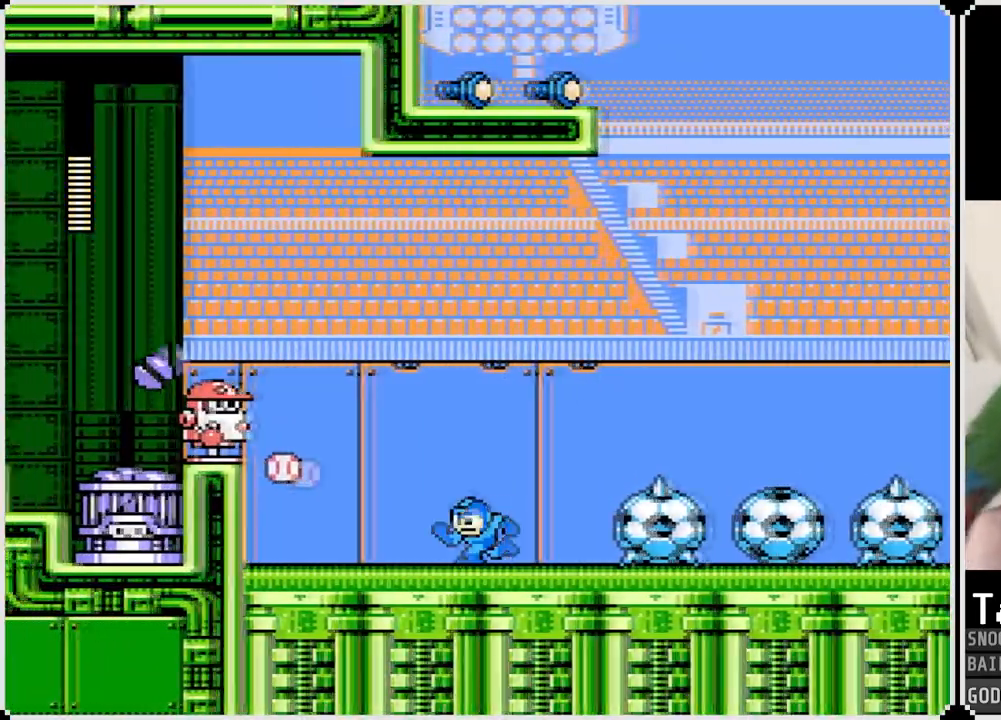
{"buttons": ["CROSS", "SQUARE"], "left_stick": "center", "right_stick": "center", "events": [[83, "DPAD_LEFT", "up"], [83, "SQUARE", "down"], [200, "SQUARE", "up"], [283, "DPAD_LEFT", "down"], [383, "DPAD_LEFT", "up"], [433, "CROSS", "down"], [500, "SQUARE", "down"]]}
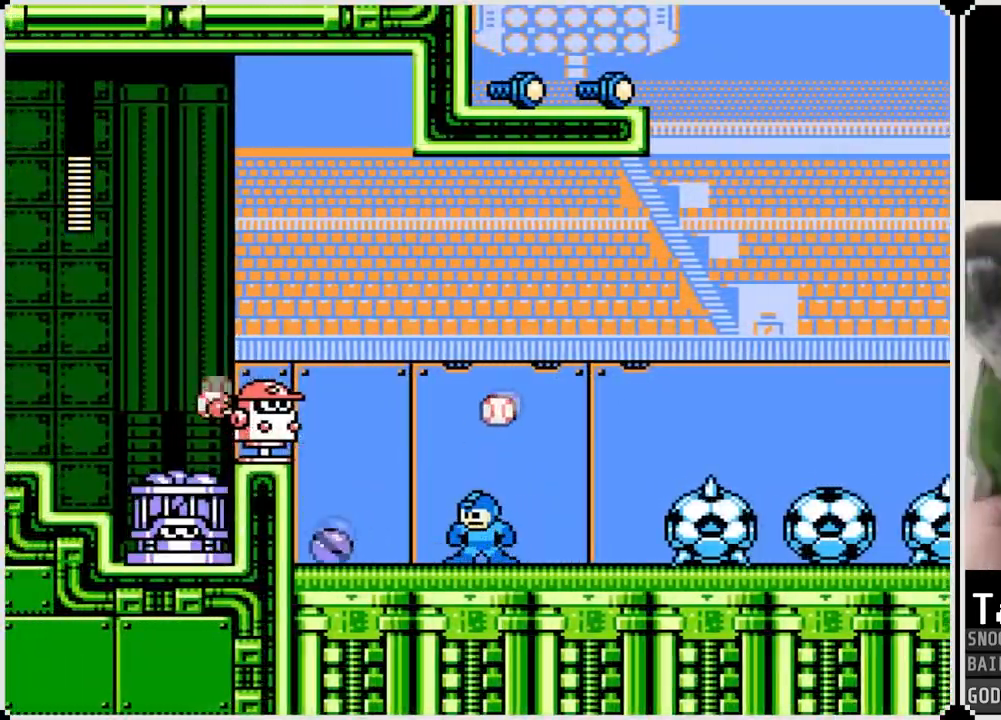
{"buttons": ["CROSS", "SQUARE"], "left_stick": "center", "right_stick": "center", "events": [[67, "CROSS", "up"], [100, "SQUARE", "up"], [134, "SQUARE", "down"], [234, "SQUARE", "up"], [267, "SQUARE", "down"], [351, "SQUARE", "up"], [434, "CROSS", "down"], [501, "SQUARE", "down"]]}
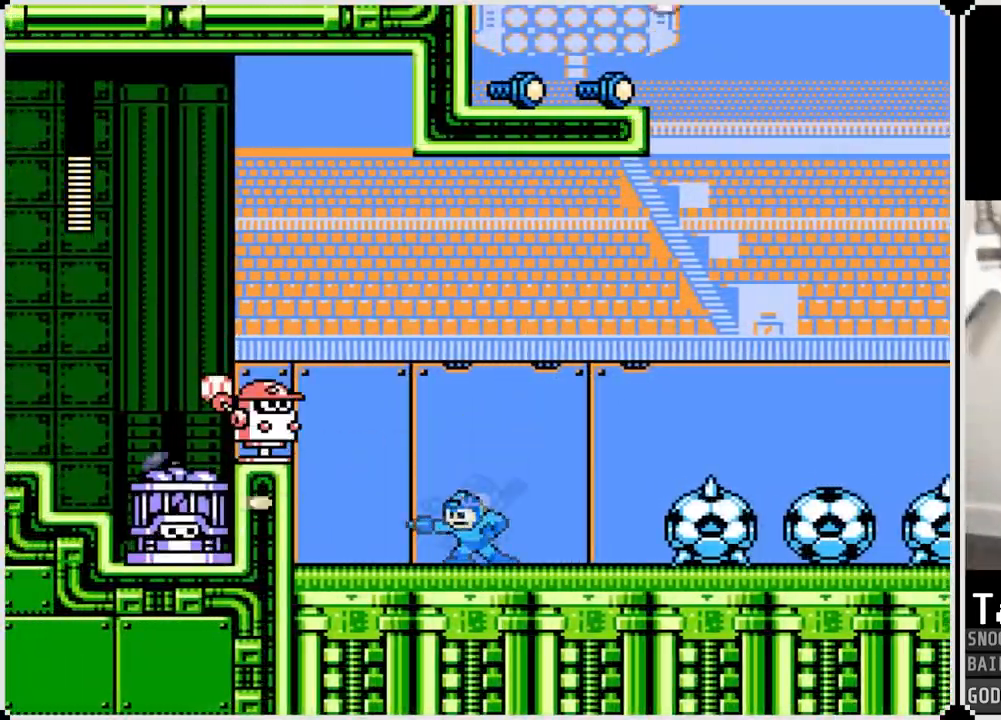
{"buttons": ["CROSS", "SQUARE"], "left_stick": "center", "right_stick": "center", "events": [[83, "CROSS", "up"], [83, "SQUARE", "up"], [133, "SQUARE", "down"], [183, "SQUARE", "up"], [267, "SQUARE", "down"], [367, "SQUARE", "up"], [417, "CROSS", "down"], [467, "SQUARE", "down"]]}
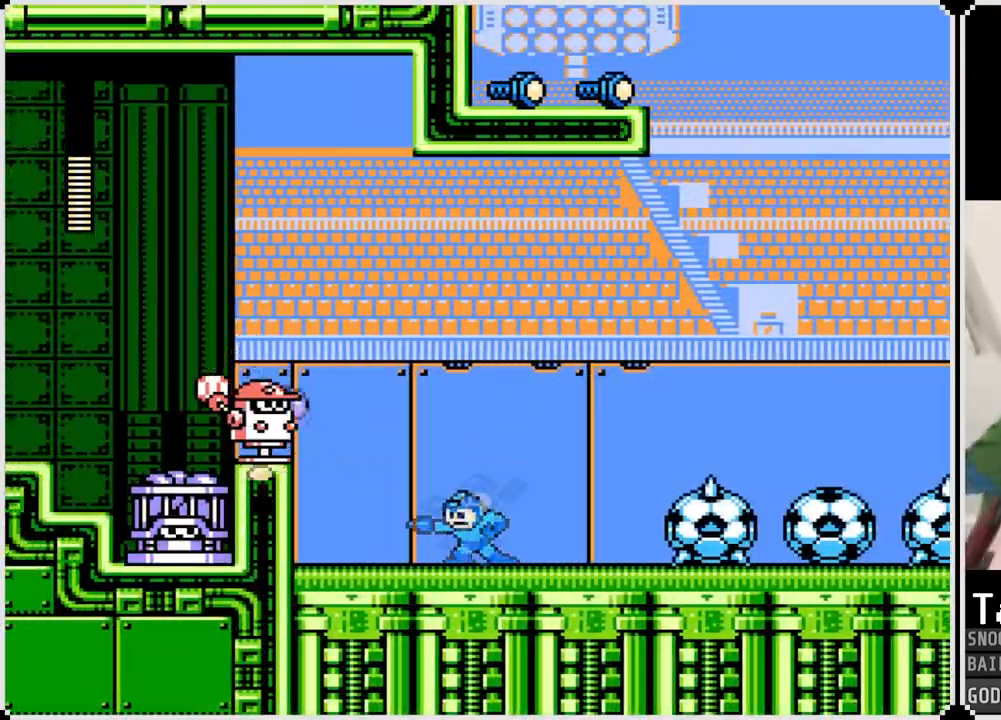
{"buttons": ["SQUARE"], "left_stick": "center", "right_stick": "center", "events": [[34, "CROSS", "up"], [67, "SQUARE", "up"], [100, "SQUARE", "down"], [200, "SQUARE", "up"], [250, "SQUARE", "down"], [334, "SQUARE", "up"], [367, "CROSS", "down"], [434, "SQUARE", "down"], [501, "CROSS", "up"]]}
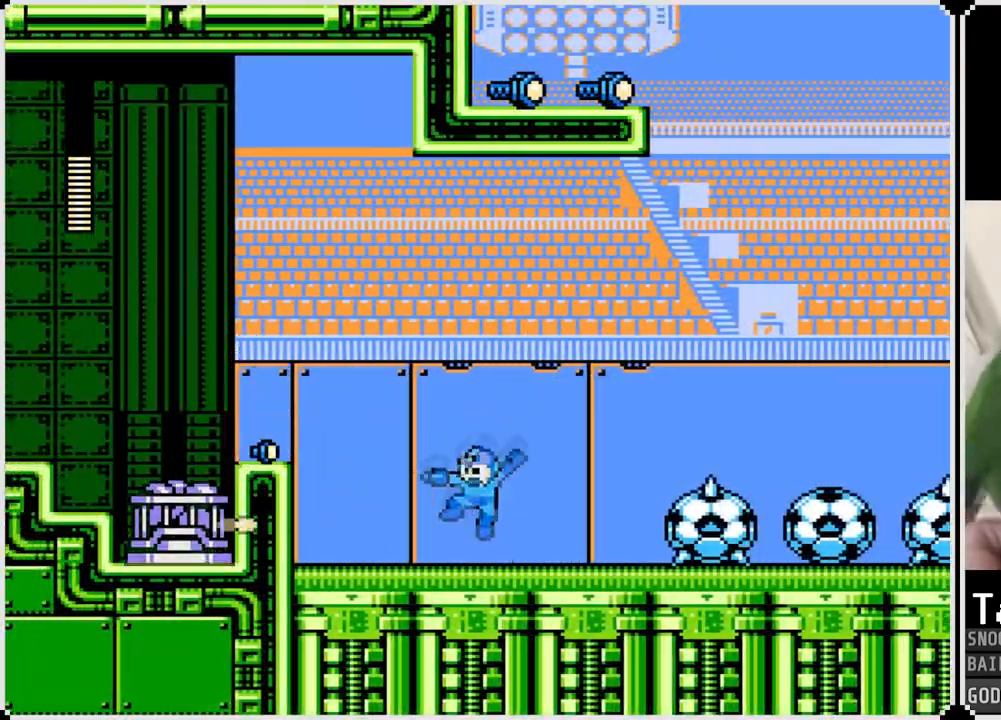
{"buttons": ["SQUARE"], "left_stick": "center", "right_stick": "center", "events": [[16, "SQUARE", "up"], [50, "SQUARE", "down"], [150, "SQUARE", "up"], [217, "SQUARE", "down"], [283, "SQUARE", "up"], [350, "SQUARE", "down"], [417, "SQUARE", "up"], [484, "SQUARE", "down"]]}
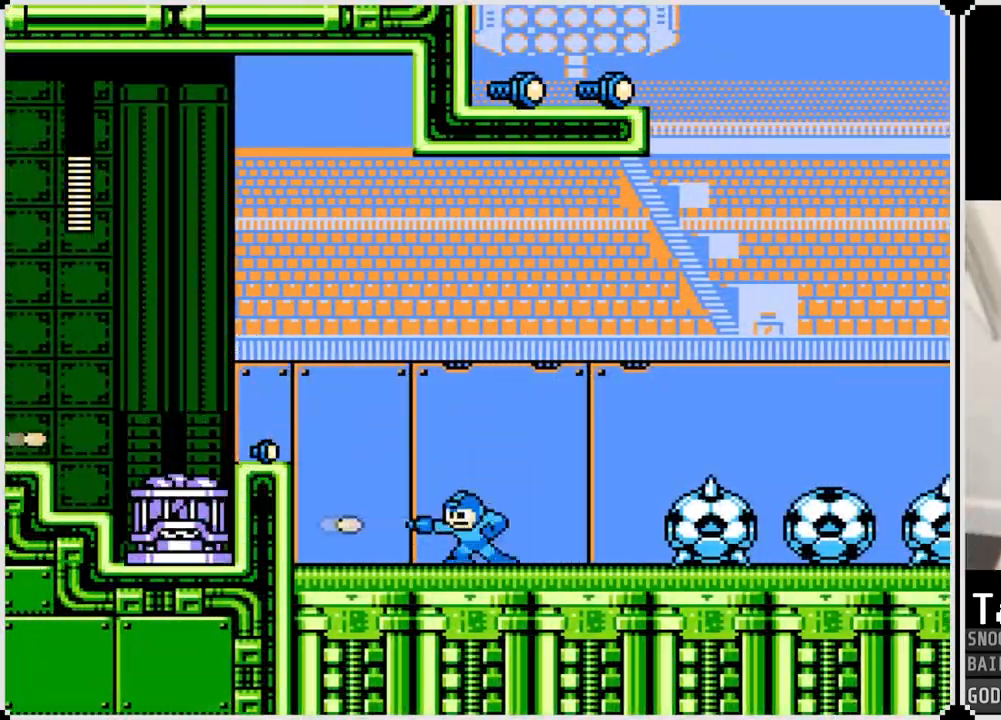
{"buttons": ["DPAD_LEFT"], "left_stick": "center", "right_stick": "center", "events": [[84, "SQUARE", "up"], [134, "SQUARE", "down"], [217, "SQUARE", "up"], [284, "SQUARE", "down"], [334, "DPAD_LEFT", "down"], [384, "SQUARE", "up"]]}
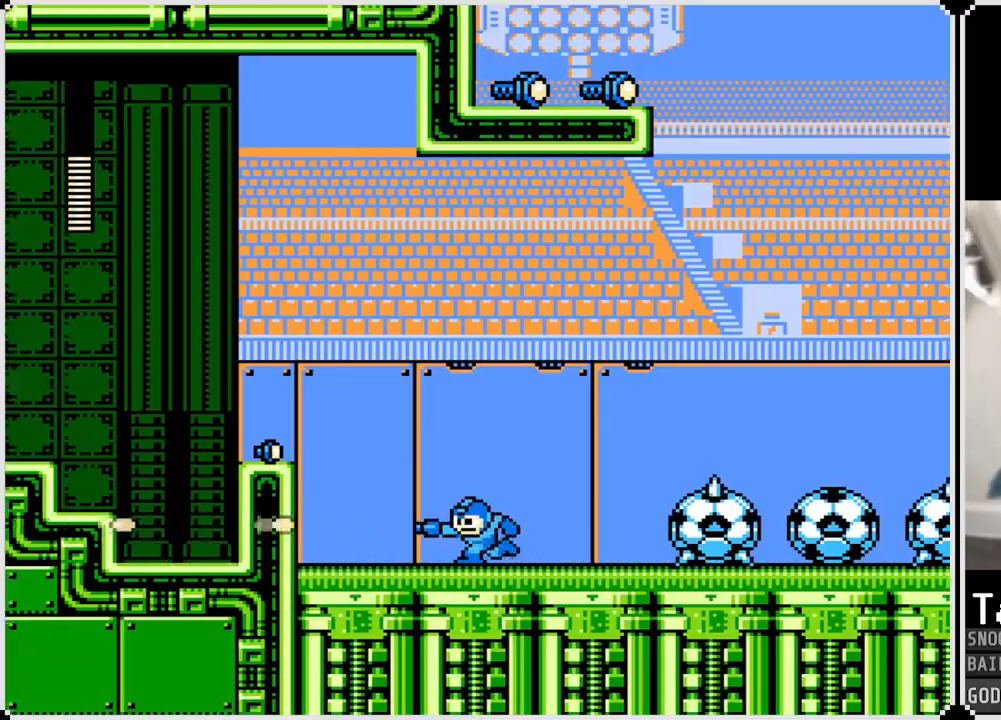
{"buttons": ["DPAD_LEFT"], "left_stick": "center", "right_stick": "center", "events": [[150, "CROSS", "down"], [433, "CROSS", "up"]]}
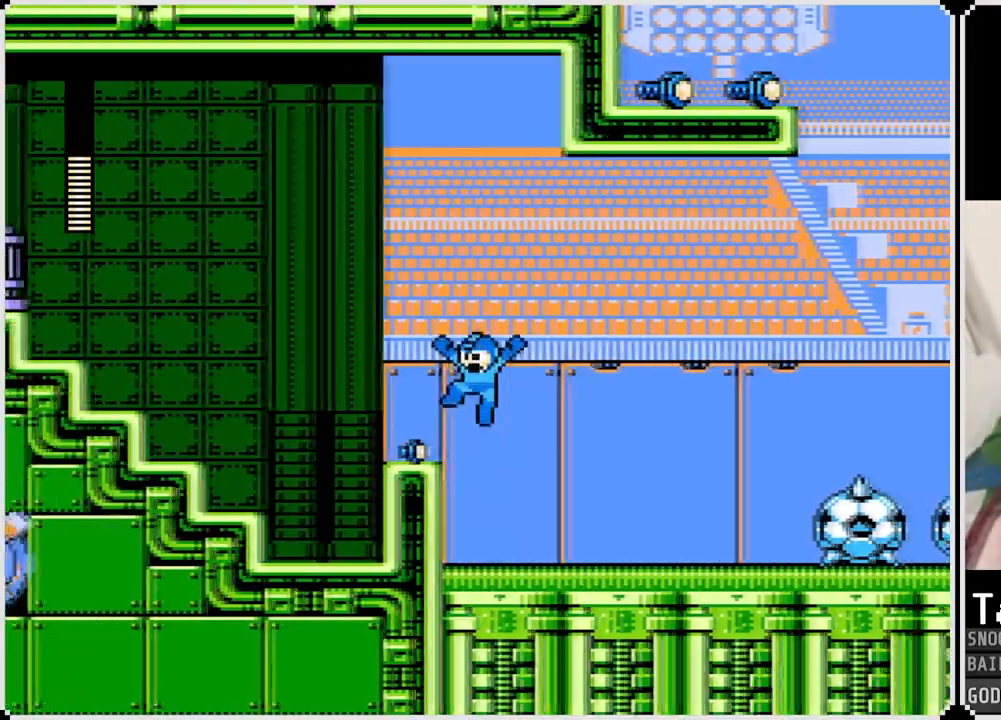
{"buttons": ["DPAD_RIGHT"], "left_stick": "center", "right_stick": "center", "events": [[134, "DPAD_LEFT", "up"], [134, "DPAD_RIGHT", "down"]]}
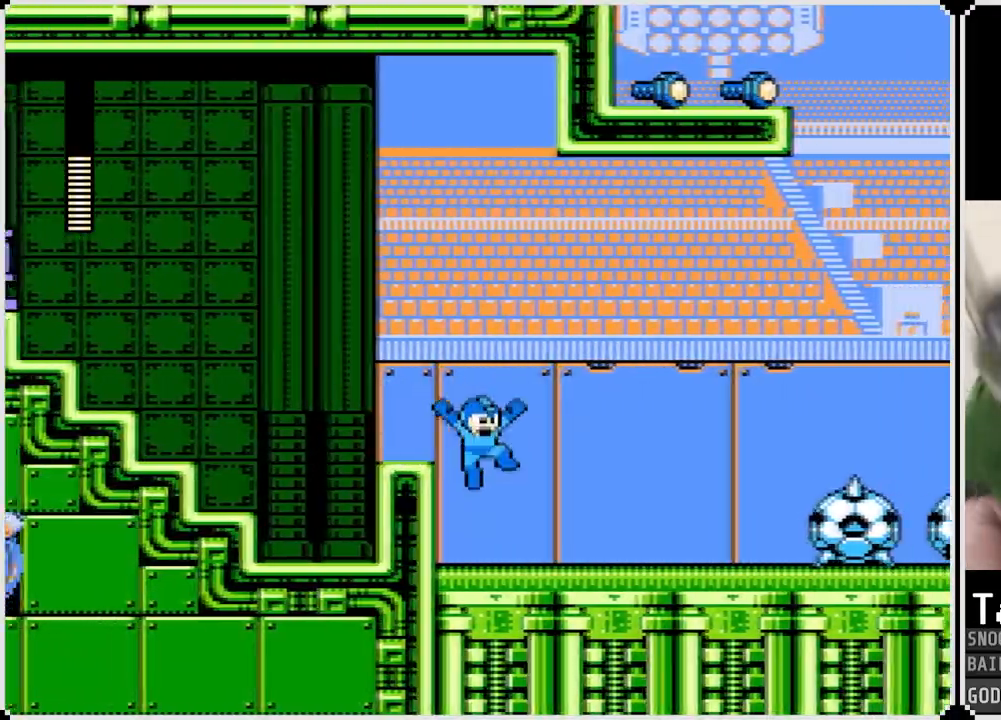
{"buttons": ["SQUARE", "DPAD_RIGHT"], "left_stick": "center", "right_stick": "center", "events": [[433, "SQUARE", "down"]]}
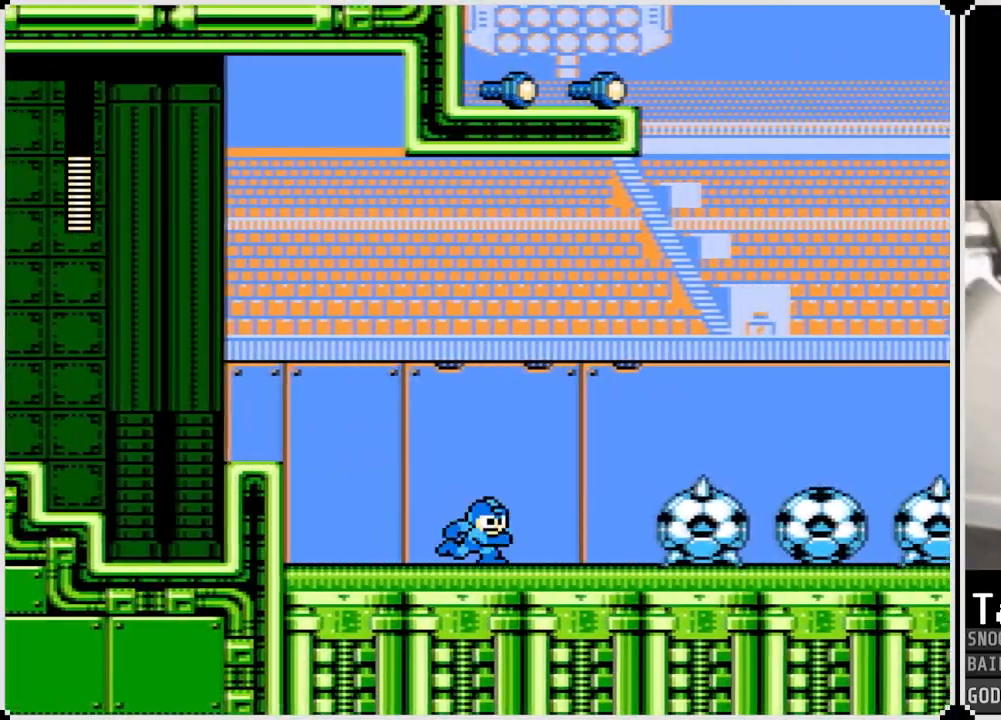
{"buttons": ["DPAD_RIGHT"], "left_stick": "center", "right_stick": "center", "events": [[67, "SQUARE", "up"]]}
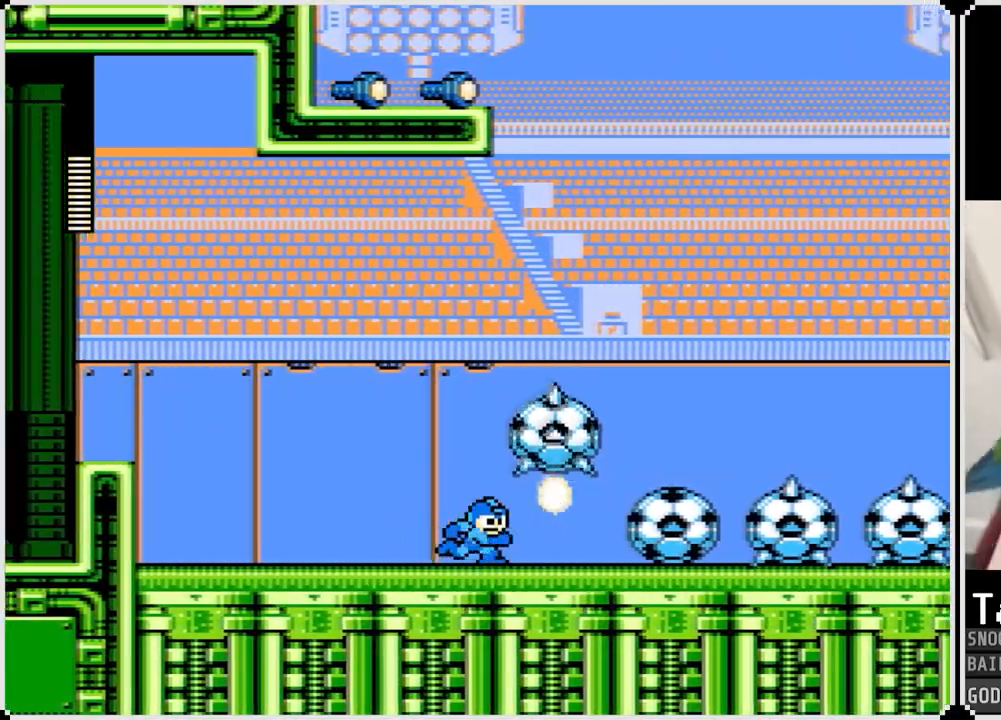
{"buttons": ["DPAD_RIGHT"], "left_stick": "center", "right_stick": "center", "events": [[50, "SQUARE", "down"], [167, "SQUARE", "up"]]}
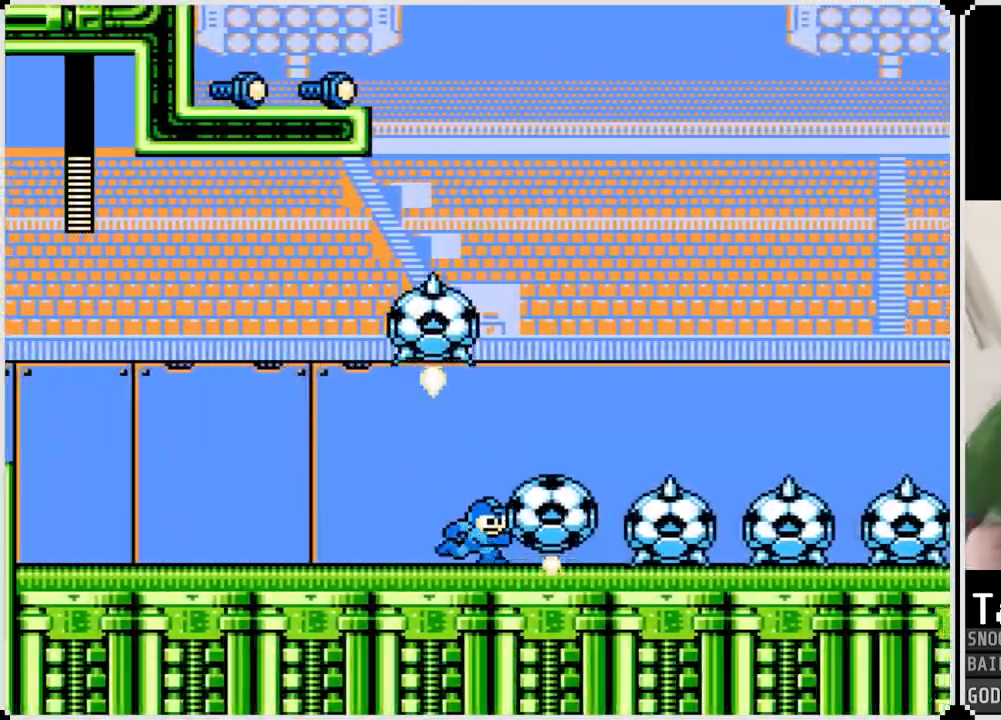
{"buttons": ["DPAD_RIGHT"], "left_stick": "center", "right_stick": "center", "events": [[16, "SQUARE", "down"], [116, "SQUARE", "up"], [333, "SQUARE", "down"], [450, "SQUARE", "up"]]}
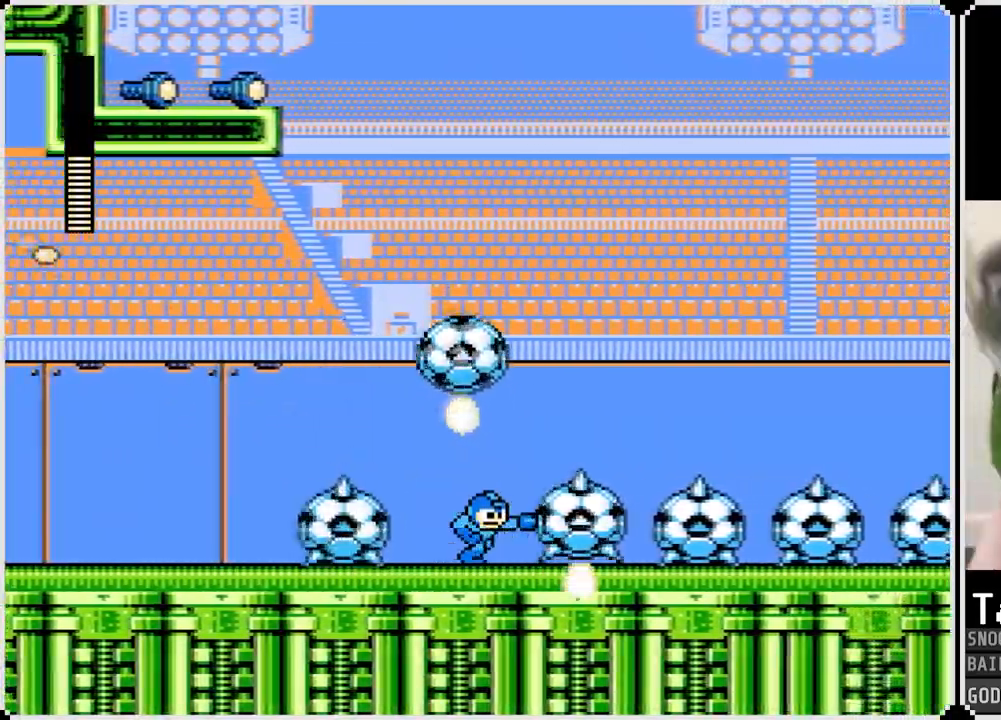
{"buttons": ["DPAD_RIGHT"], "left_stick": "center", "right_stick": "center", "events": [[267, "SQUARE", "down"], [367, "SQUARE", "up"]]}
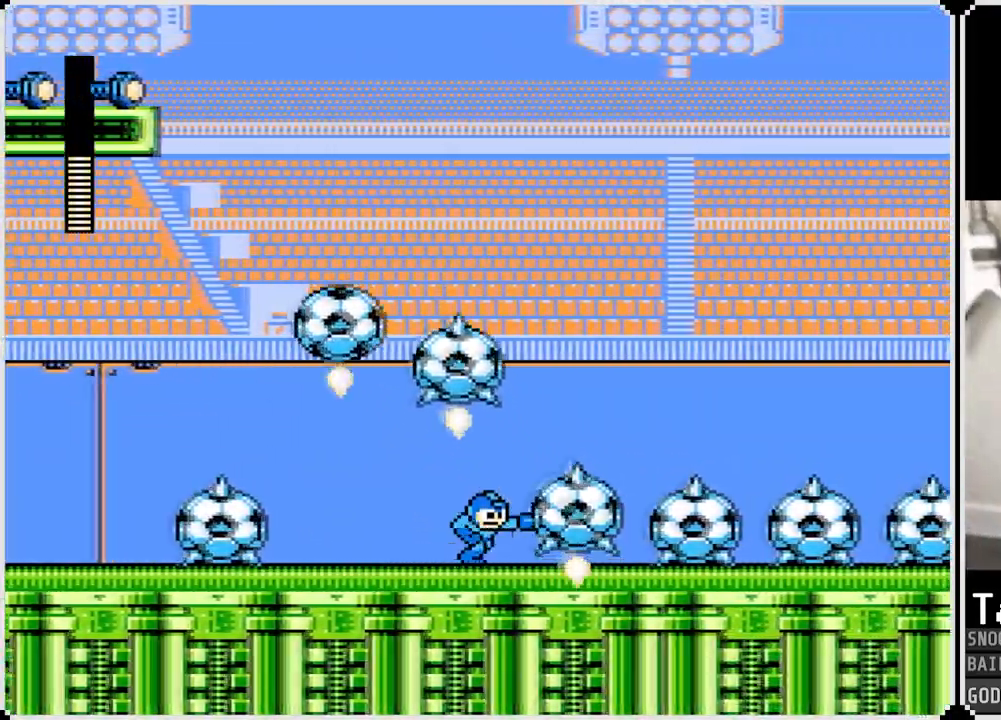
{"buttons": ["DPAD_RIGHT"], "left_stick": "center", "right_stick": "center", "events": [[216, "SQUARE", "down"], [333, "SQUARE", "up"]]}
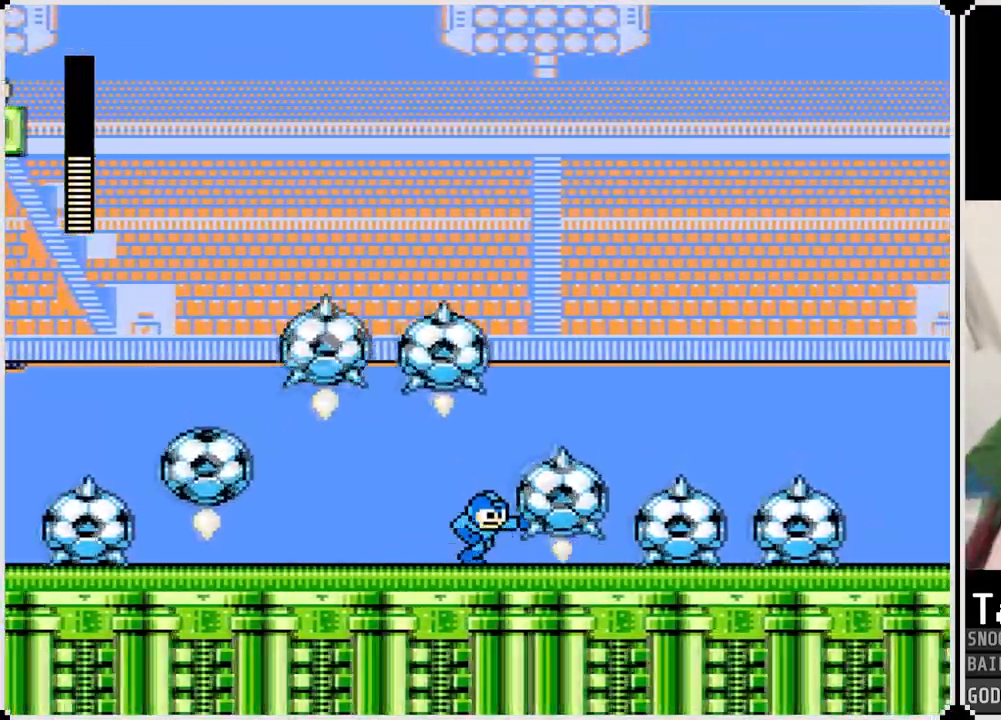
{"buttons": ["DPAD_RIGHT"], "left_stick": "center", "right_stick": "center", "events": [[150, "SQUARE", "down"], [250, "SQUARE", "up"]]}